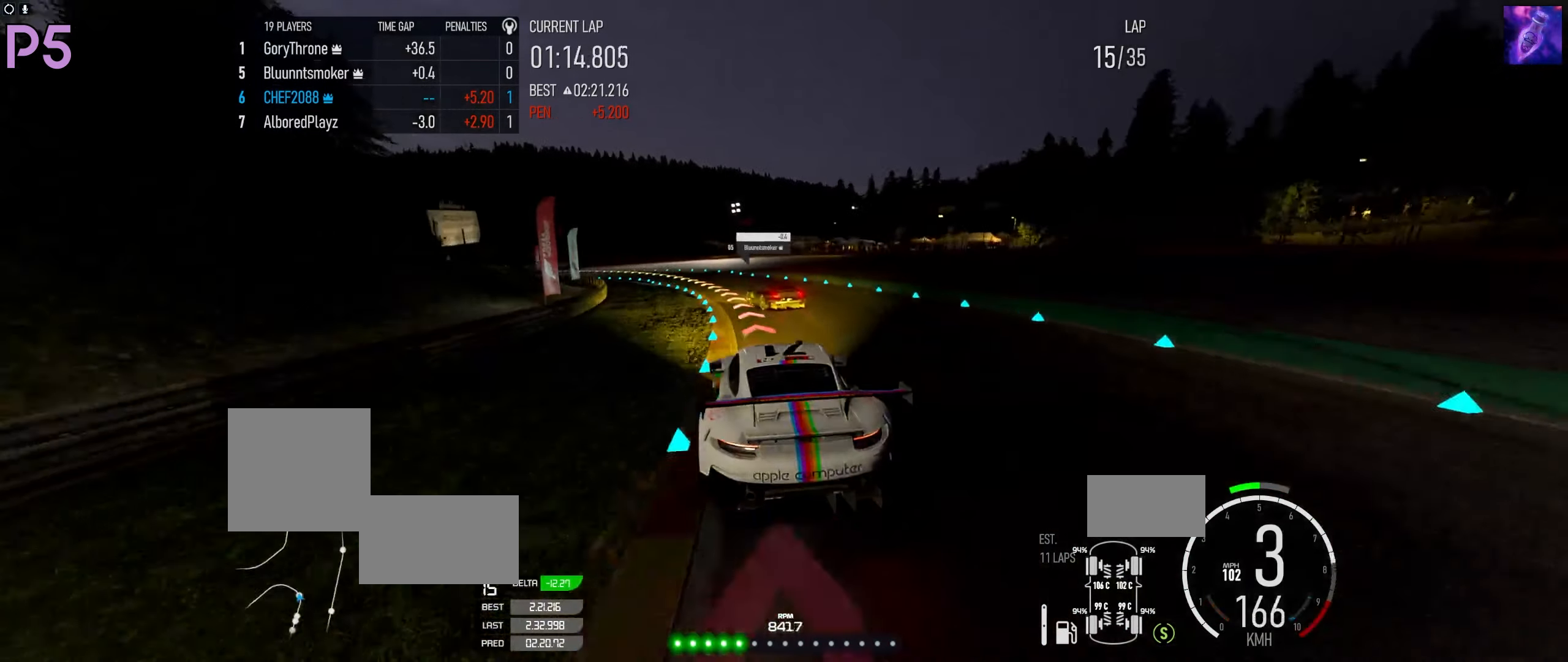
Gameplay with a controller (Xbox layout); each line is a JSON object with the inputs held at the frame after it. "events" lists button and stick changes between this image and that frame as [ms after this image, input, new state], when the widget could be followed in between.
{"buttons": ["R2"], "left_stick": "left", "right_stick": "center", "events": [[50, "R2", "down"]]}
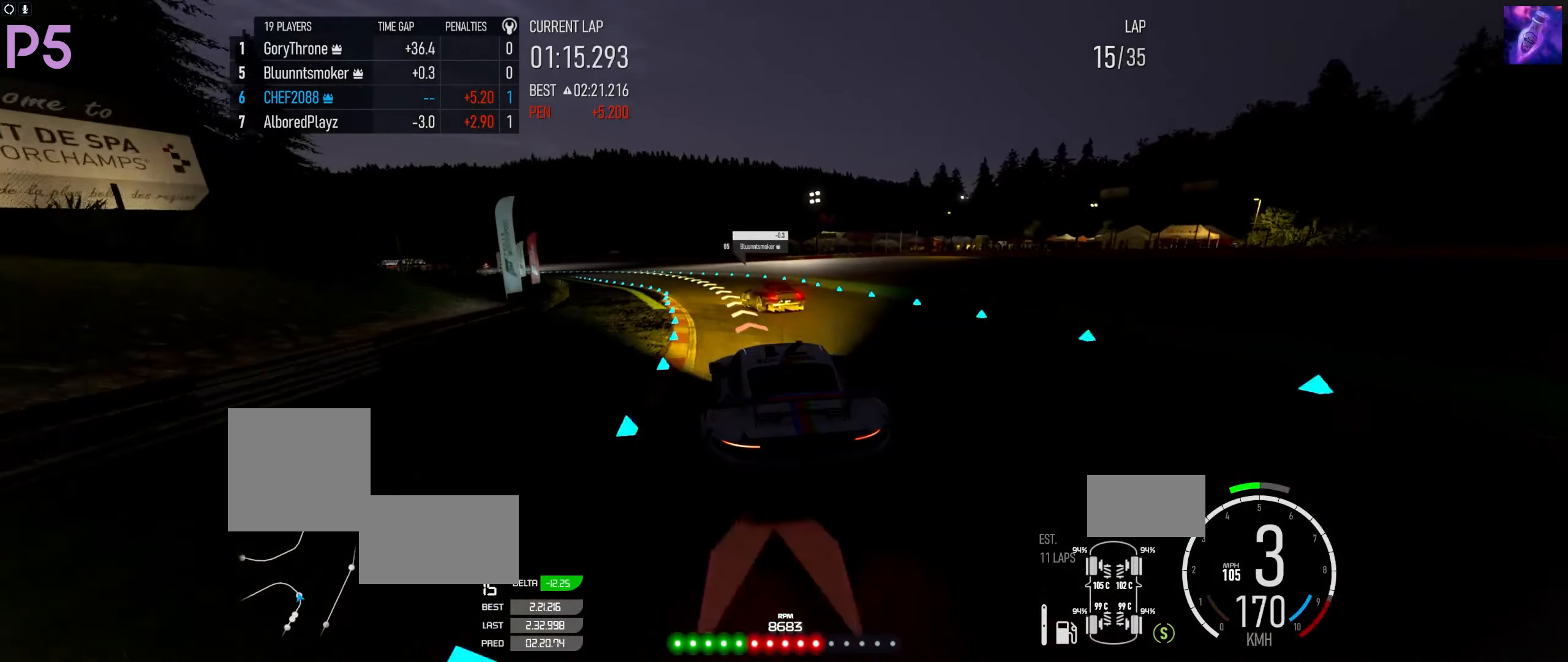
{"buttons": ["R2"], "left_stick": "left", "right_stick": "center", "events": [[216, "R2", "up"], [266, "B", "down"], [367, "B", "up"], [433, "R2", "down"]]}
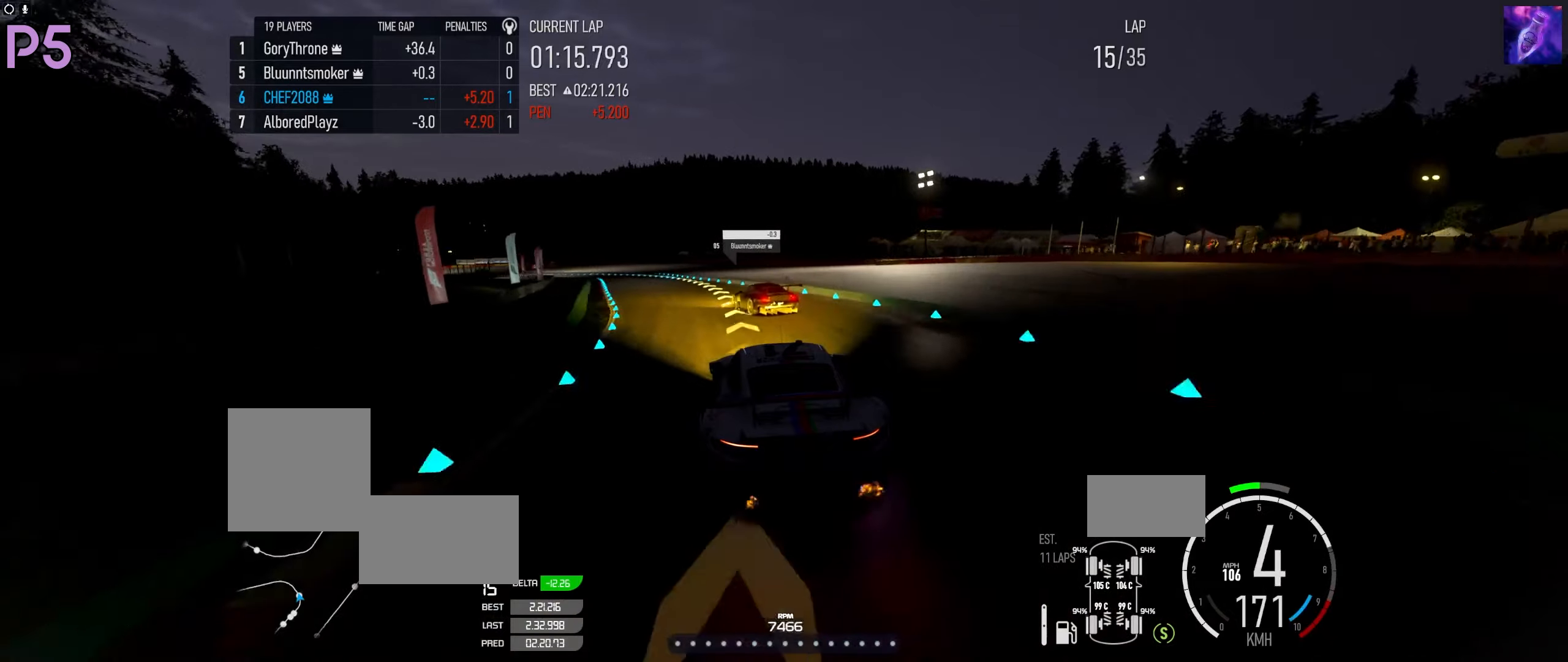
{"buttons": ["R2"], "left_stick": "left", "right_stick": "center", "events": []}
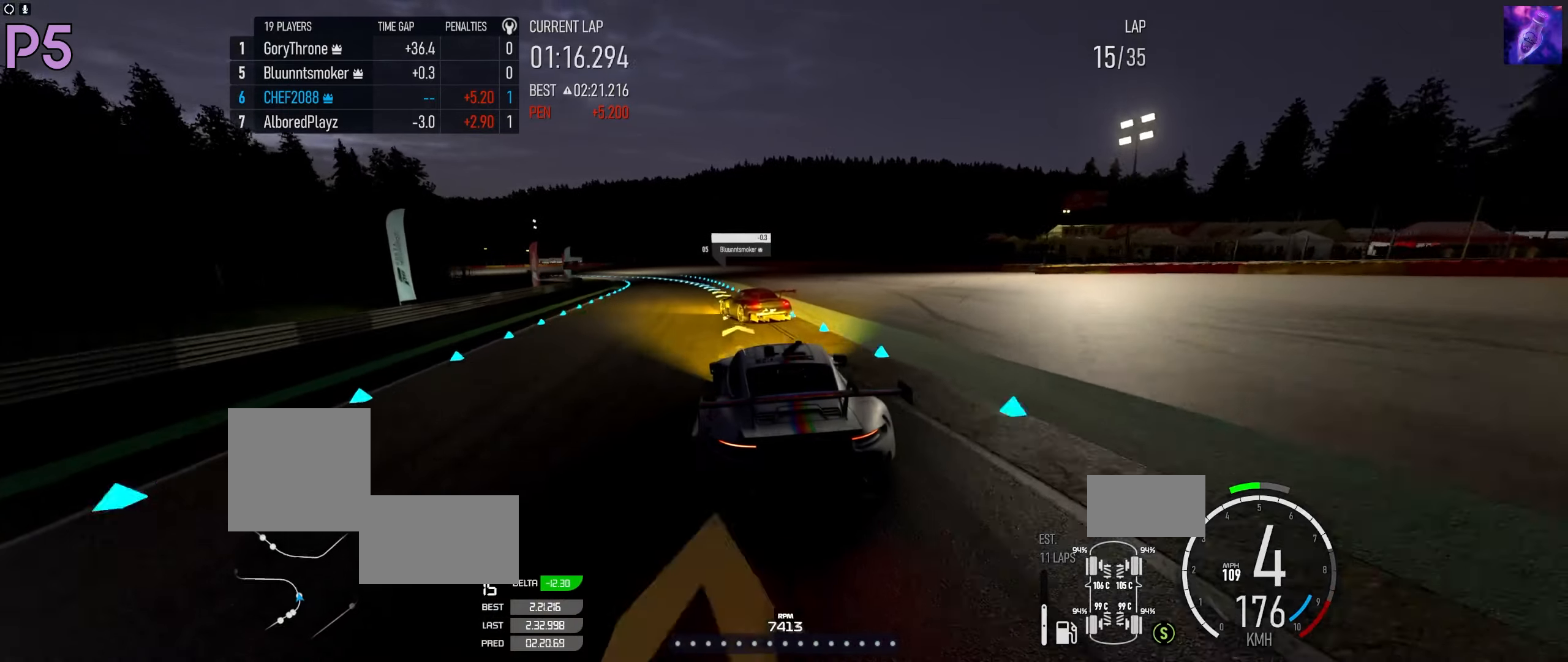
{"buttons": ["R2"], "left_stick": "left", "right_stick": "center", "events": []}
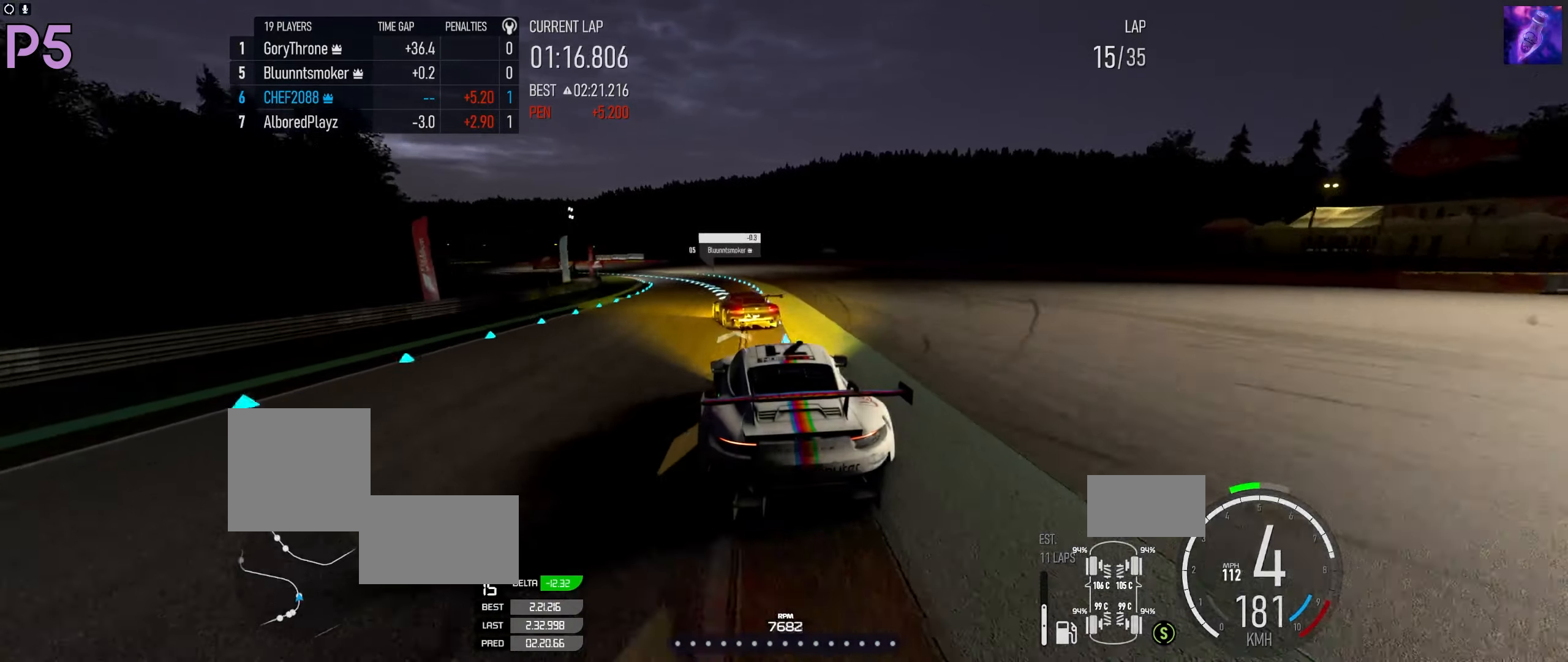
{"buttons": ["R2"], "left_stick": "left", "right_stick": "center", "events": []}
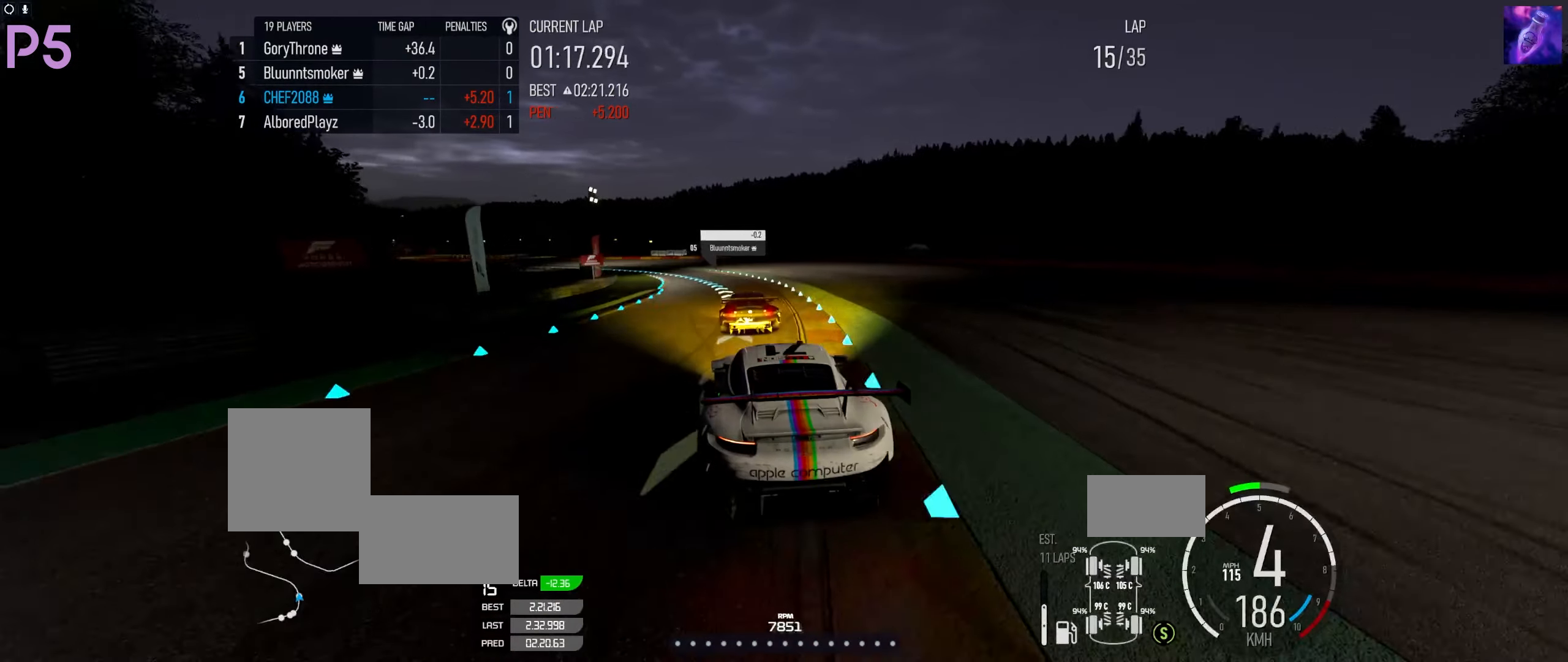
{"buttons": [], "left_stick": "left", "right_stick": "center", "events": [[350, "R2", "up"]]}
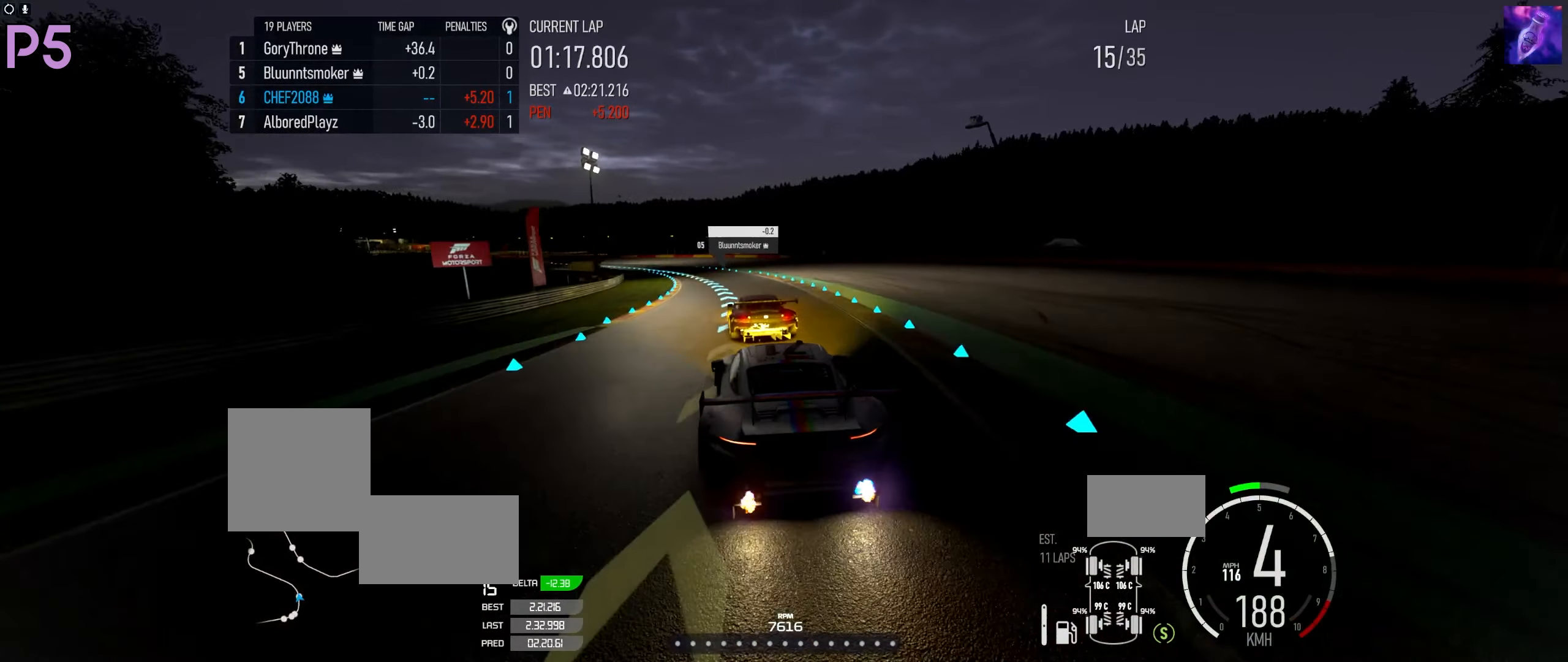
{"buttons": [], "left_stick": "left", "right_stick": "center", "events": [[17, "R2", "down"], [500, "R2", "up"]]}
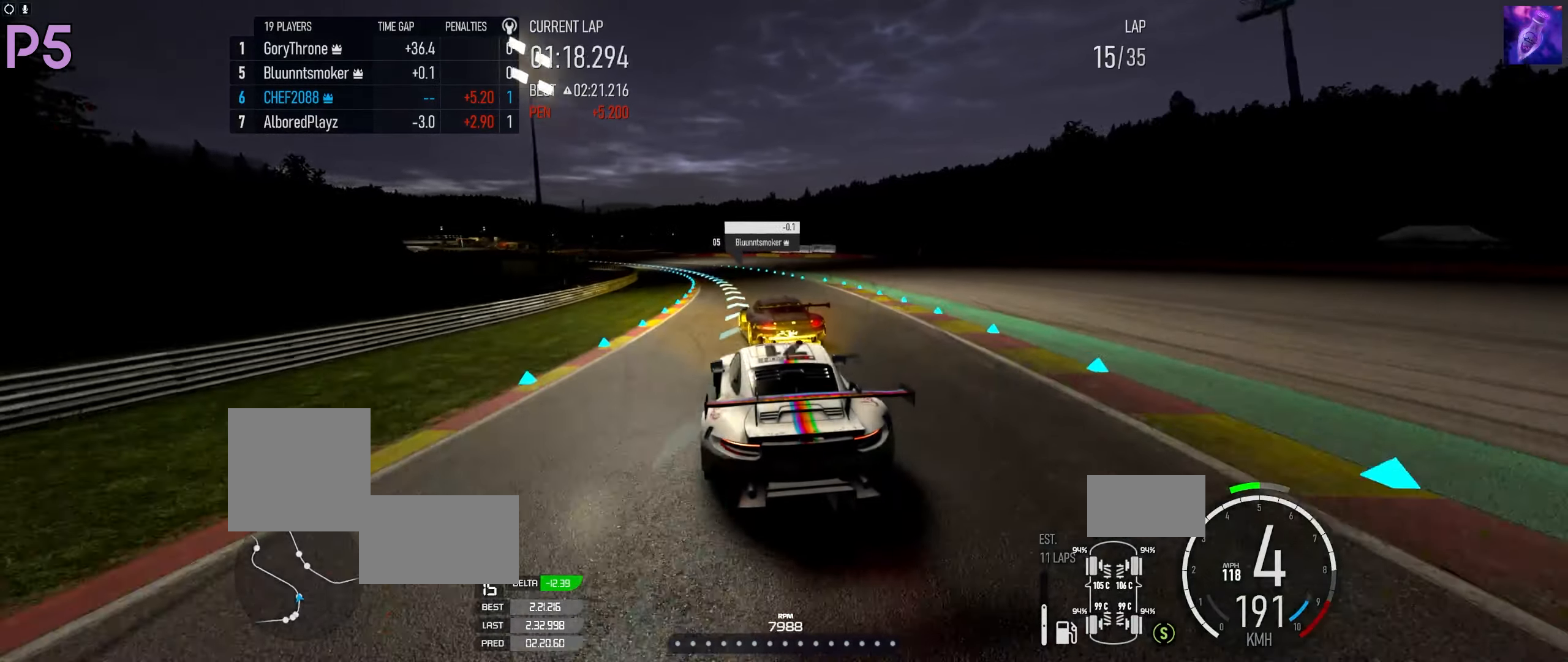
{"buttons": ["R2"], "left_stick": "down-left", "right_stick": "center", "events": [[300, "left_stick", "down-left"], [350, "R2", "down"]]}
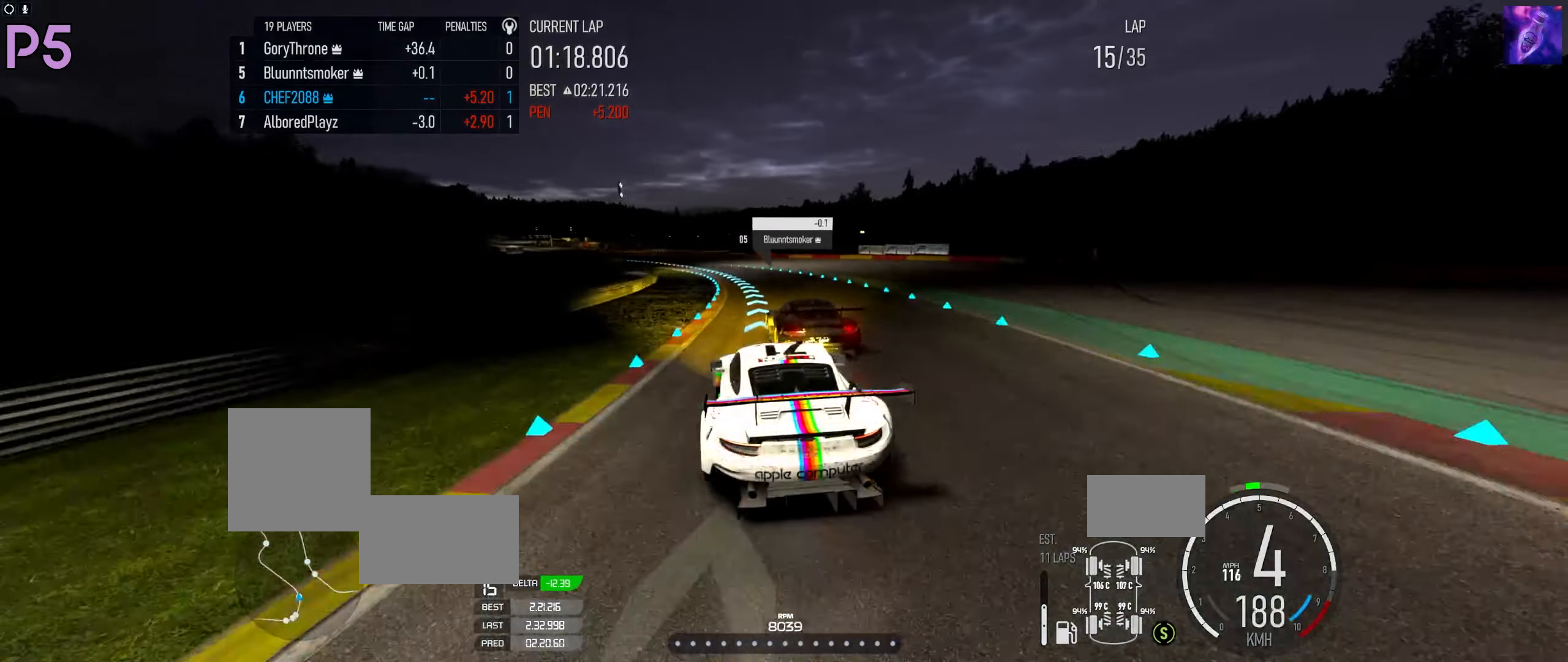
{"buttons": ["R2"], "left_stick": "down-left", "right_stick": "center", "events": [[367, "left_stick", "down"], [483, "left_stick", "down-left"]]}
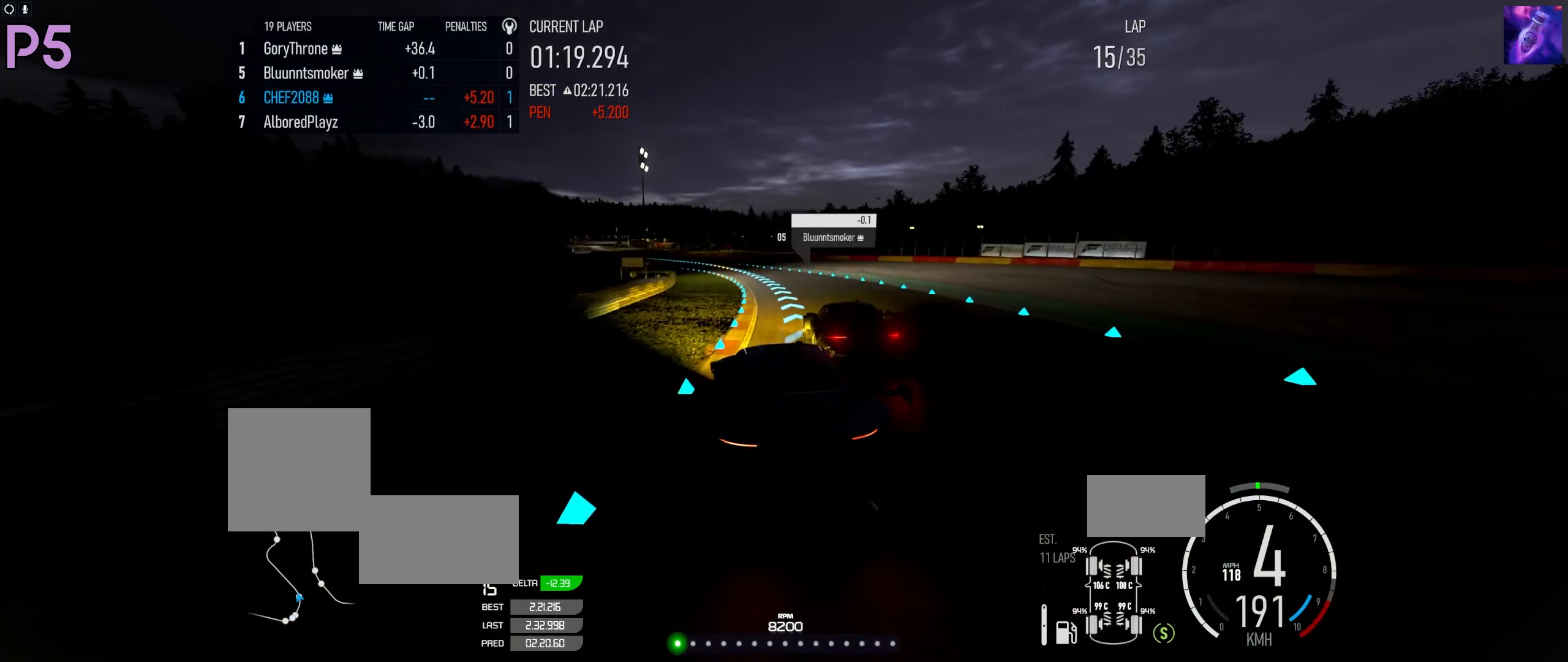
{"buttons": ["R2"], "left_stick": "down-left", "right_stick": "center", "events": [[117, "left_stick", "down-right"], [217, "left_stick", "down-left"]]}
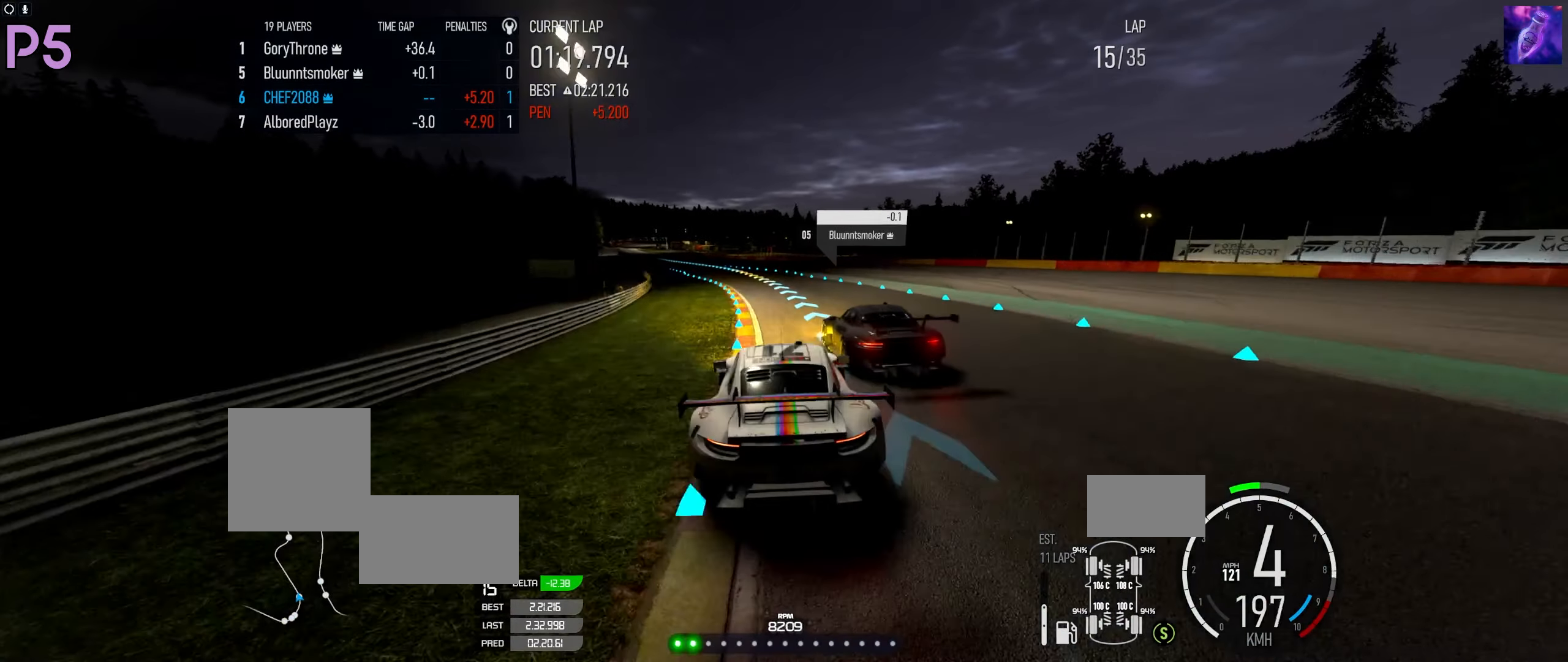
{"buttons": ["R2"], "left_stick": "down-left", "right_stick": "center", "events": []}
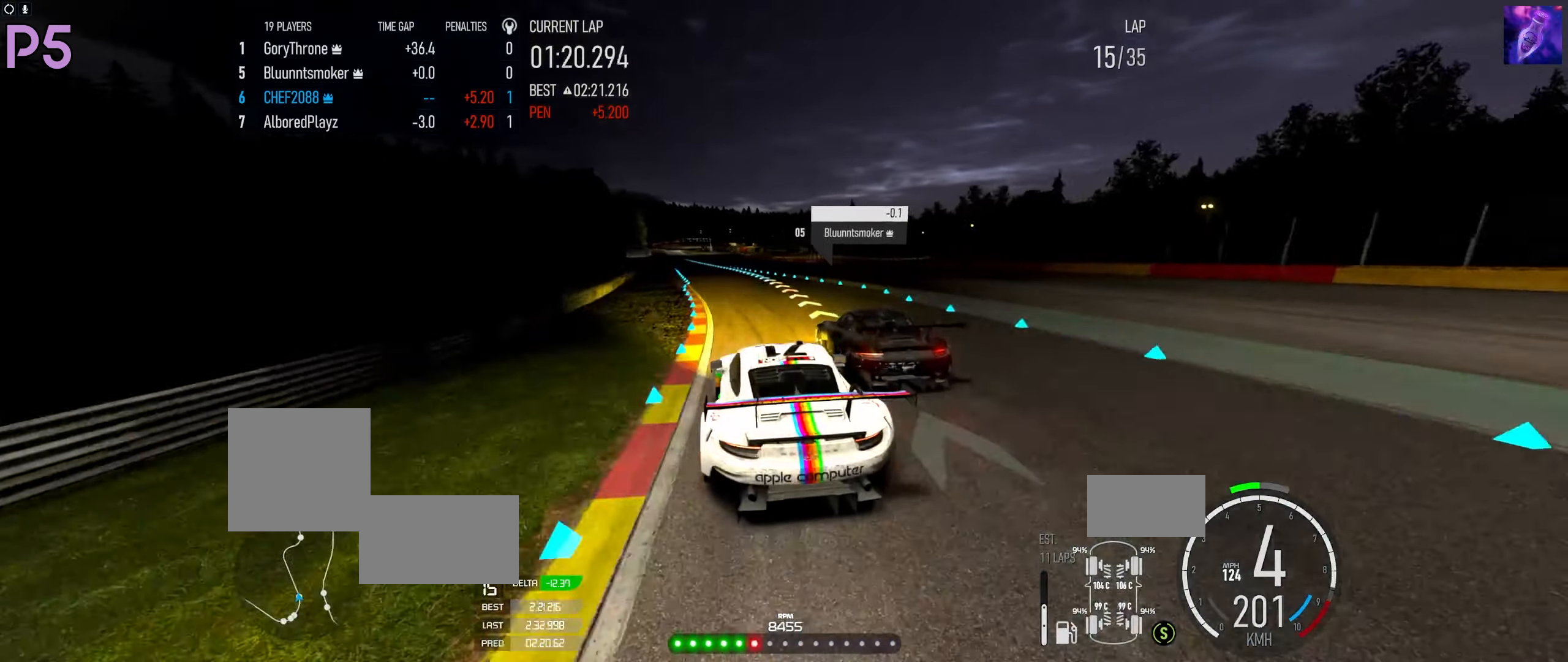
{"buttons": ["R2"], "left_stick": "center", "right_stick": "center", "events": [[150, "left_stick", "center"], [200, "left_stick", "right"], [484, "left_stick", "center"]]}
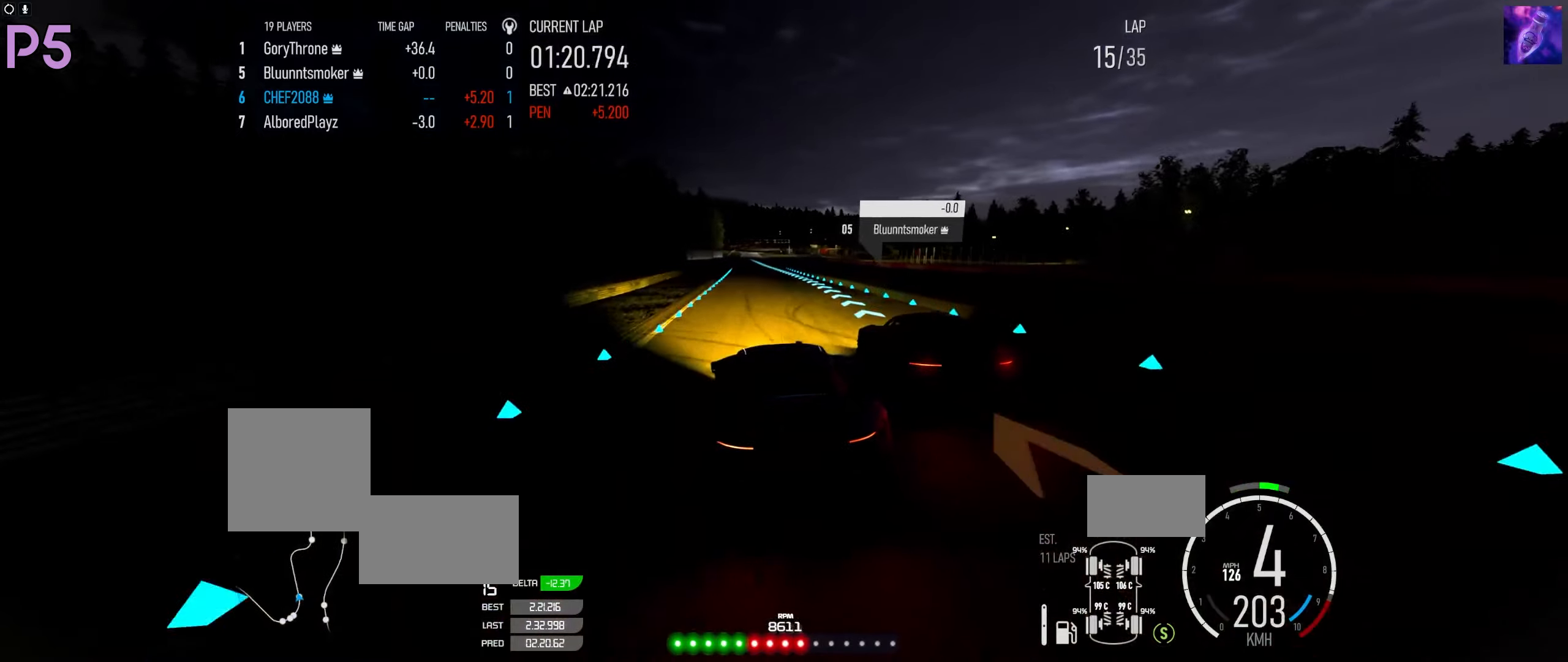
{"buttons": ["R2"], "left_stick": "center", "right_stick": "center", "events": [[184, "left_stick", "left"], [417, "left_stick", "center"]]}
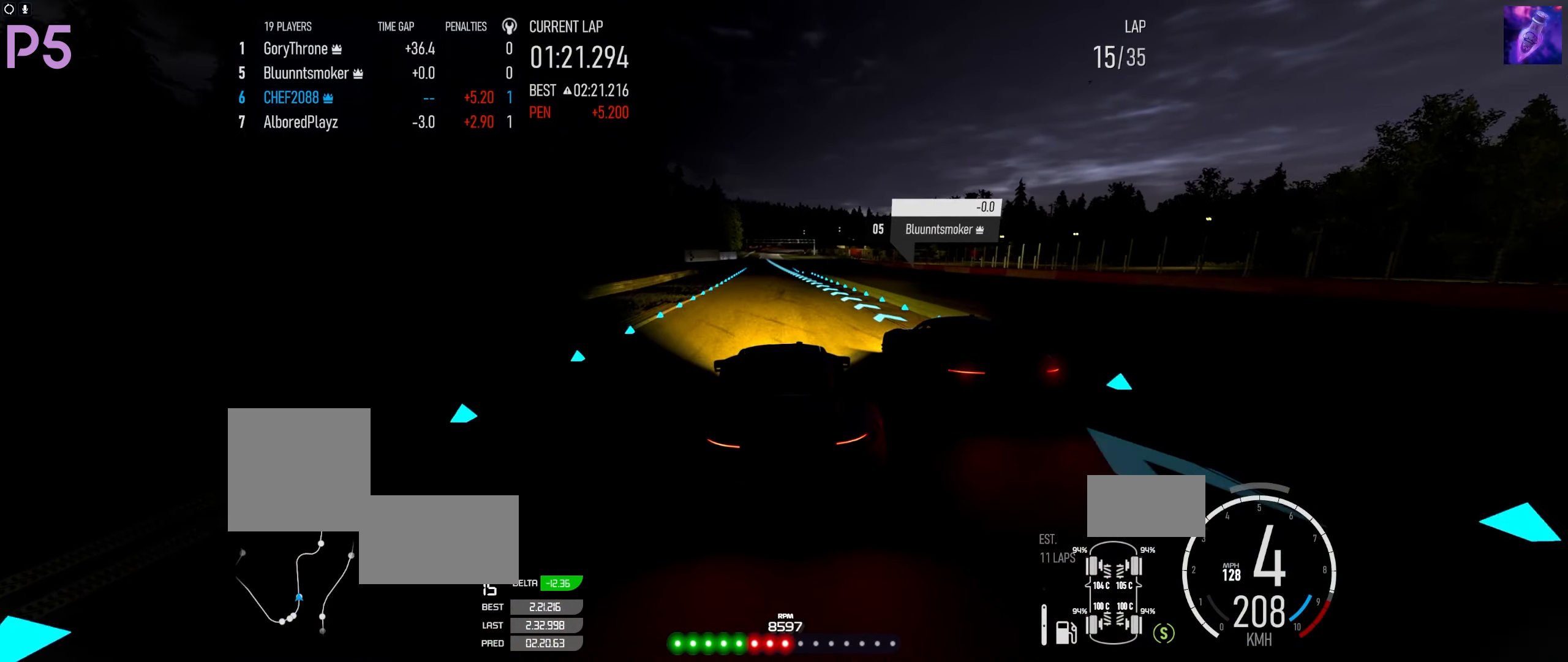
{"buttons": ["R2"], "left_stick": "left", "right_stick": "center", "events": [[134, "left_stick", "left"], [250, "left_stick", "center"], [450, "left_stick", "left"]]}
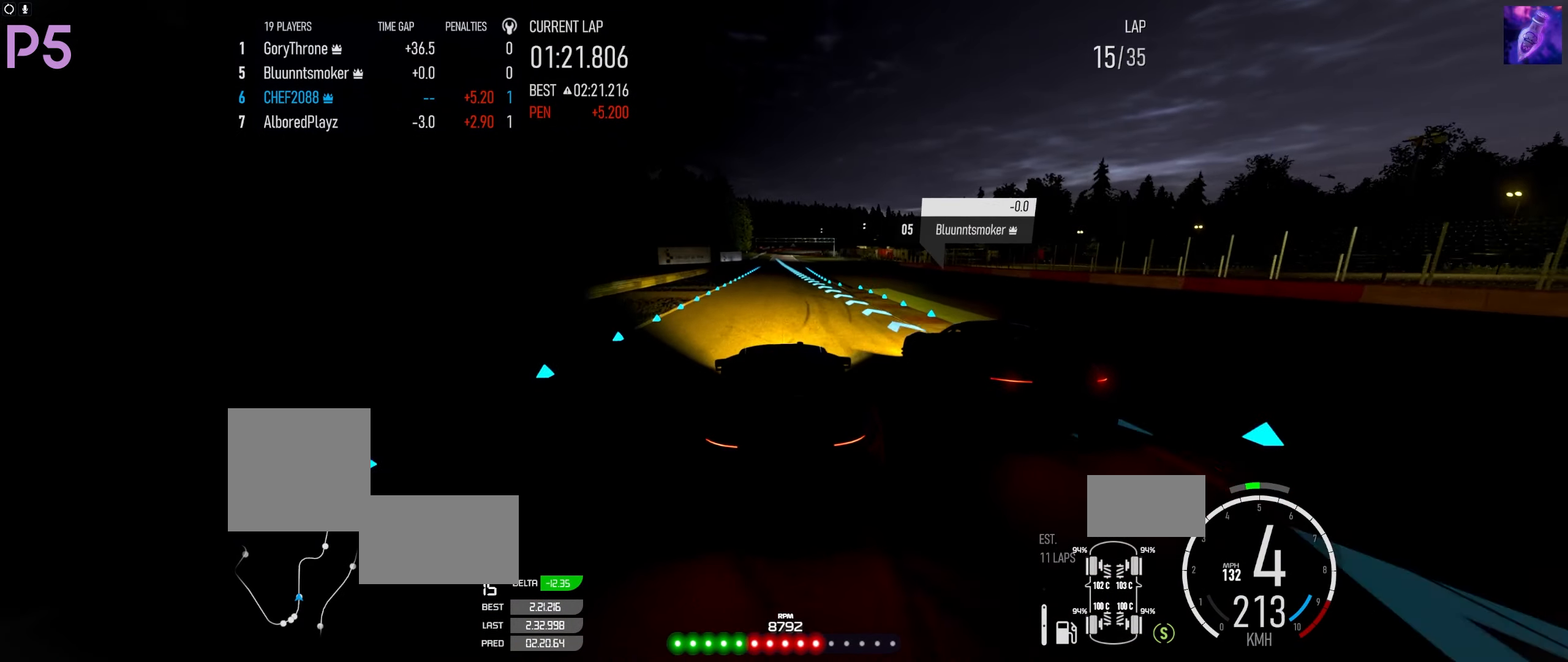
{"buttons": ["R2"], "left_stick": "center", "right_stick": "center", "events": [[84, "left_stick", "center"]]}
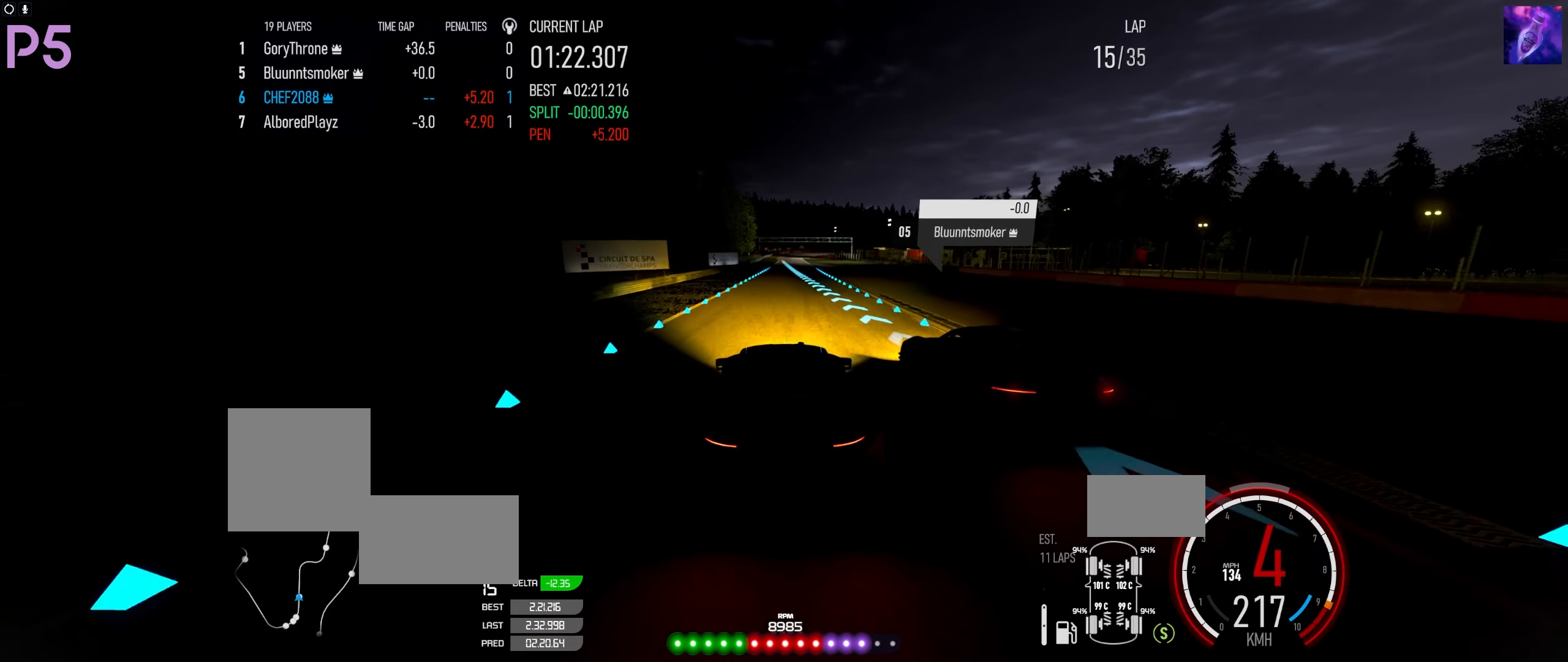
{"buttons": ["R2"], "left_stick": "center", "right_stick": "center", "events": [[167, "B", "down"], [217, "B", "up"], [234, "left_stick", "left"], [334, "left_stick", "center"]]}
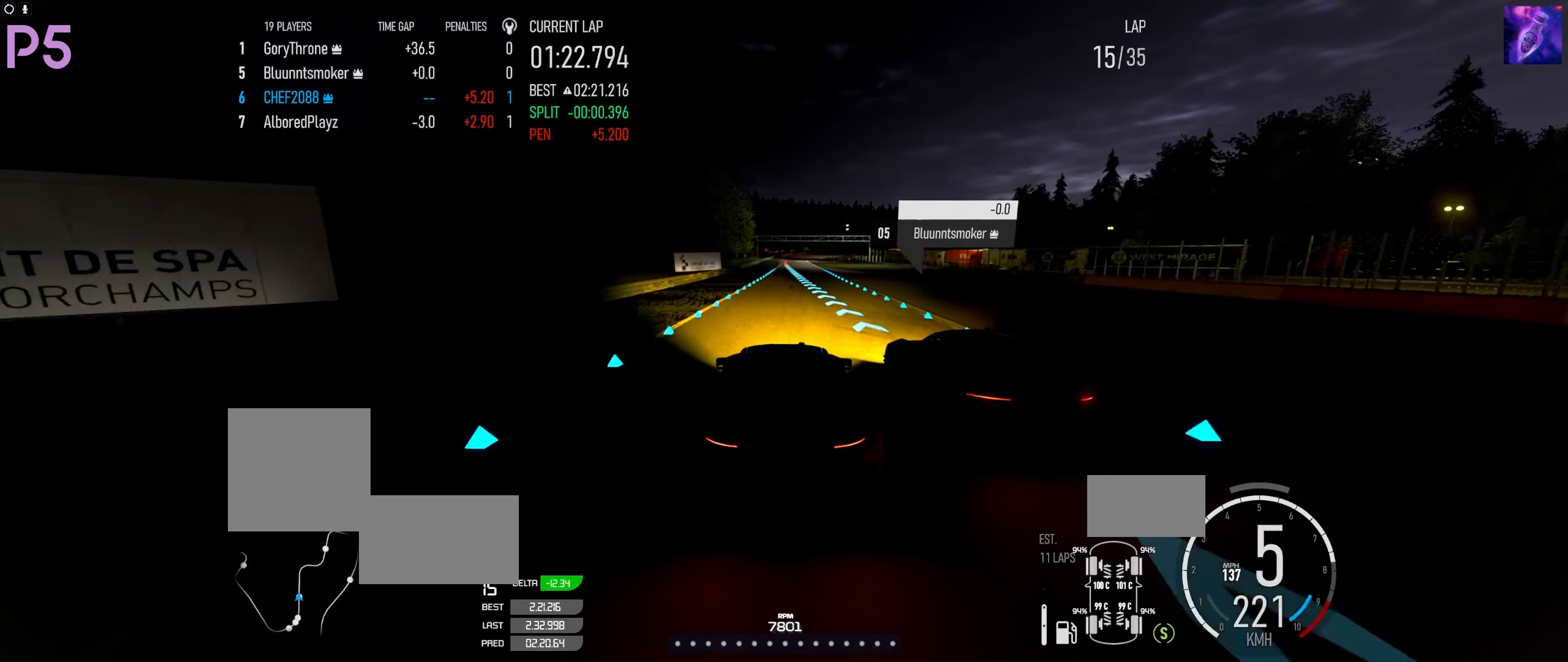
{"buttons": ["R2"], "left_stick": "center", "right_stick": "center", "events": []}
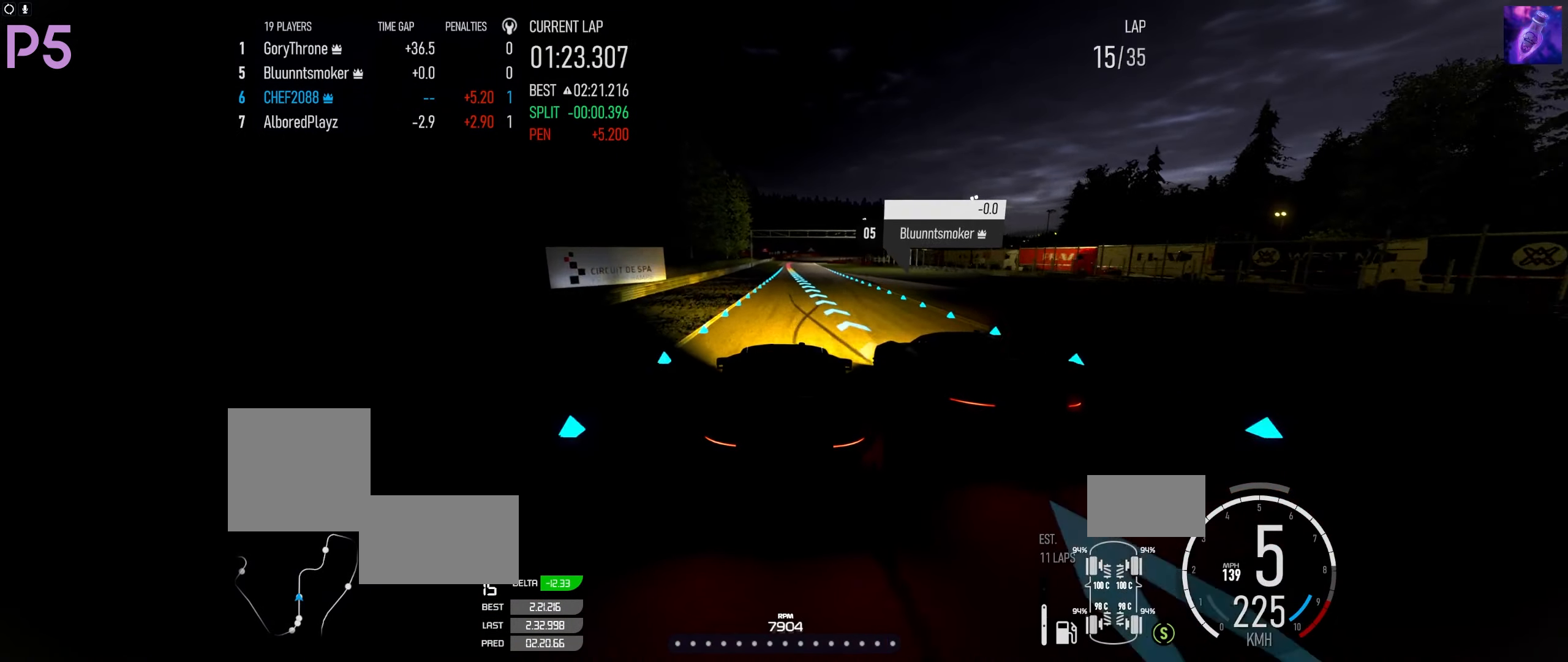
{"buttons": ["R2"], "left_stick": "center", "right_stick": "center", "events": []}
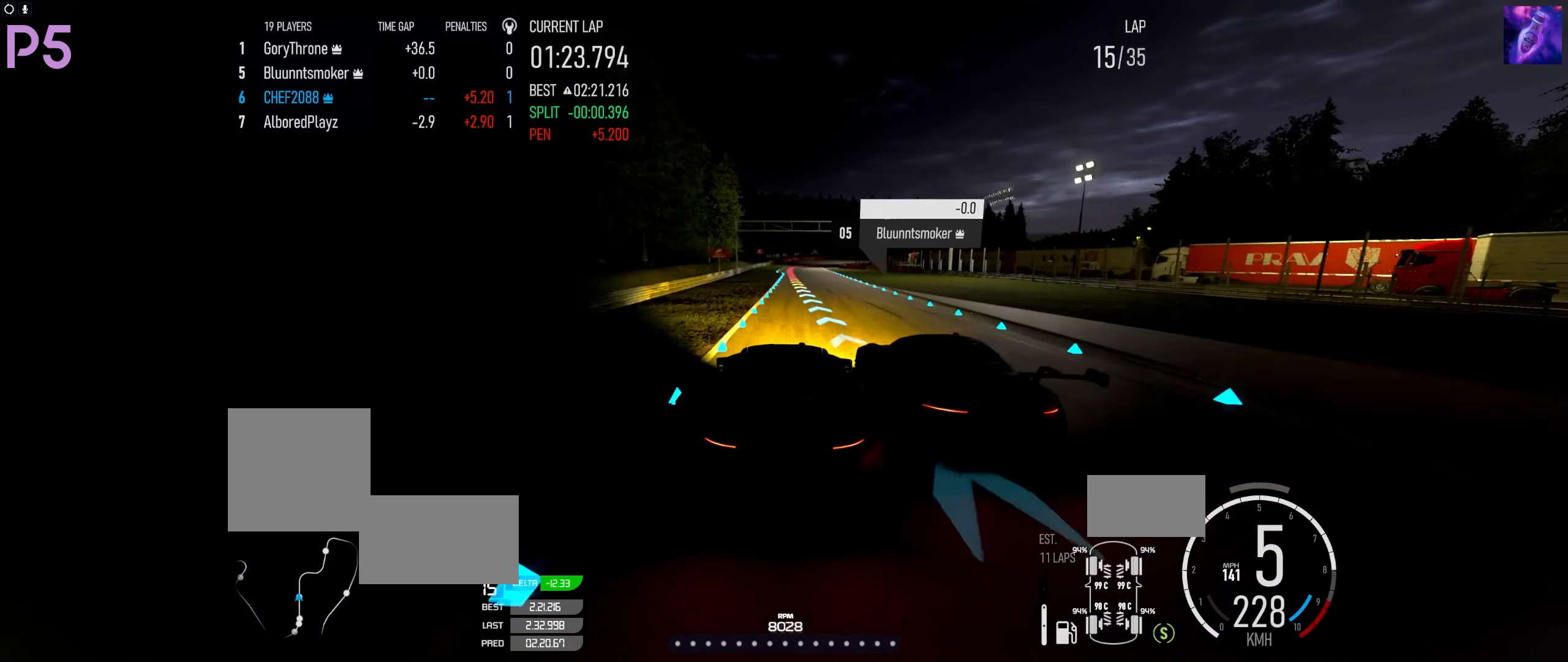
{"buttons": ["R2"], "left_stick": "center", "right_stick": "center", "events": []}
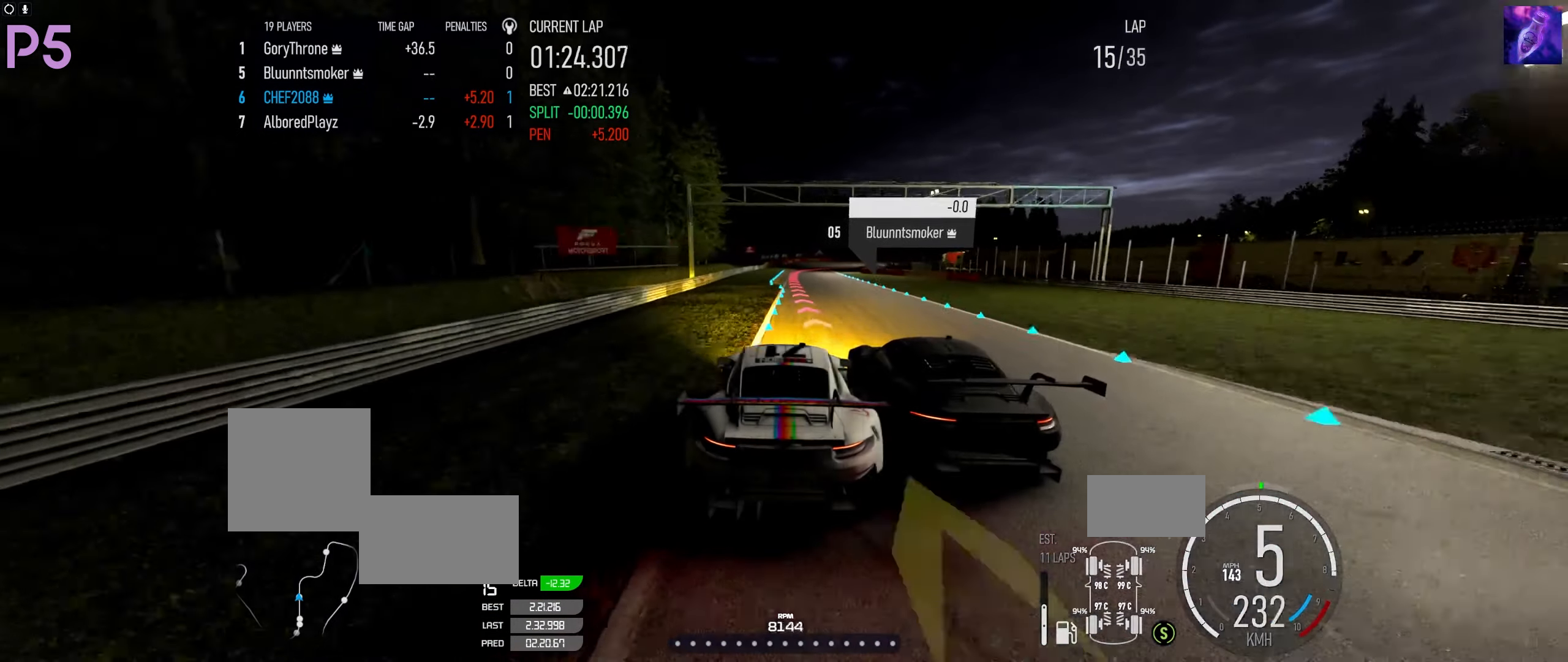
{"buttons": ["L2"], "left_stick": "right", "right_stick": "center", "events": [[234, "left_stick", "right"], [300, "L2", "down"], [317, "R2", "up"], [384, "X", "down"], [400, "left_stick", "center"], [450, "X", "up"], [484, "left_stick", "right"]]}
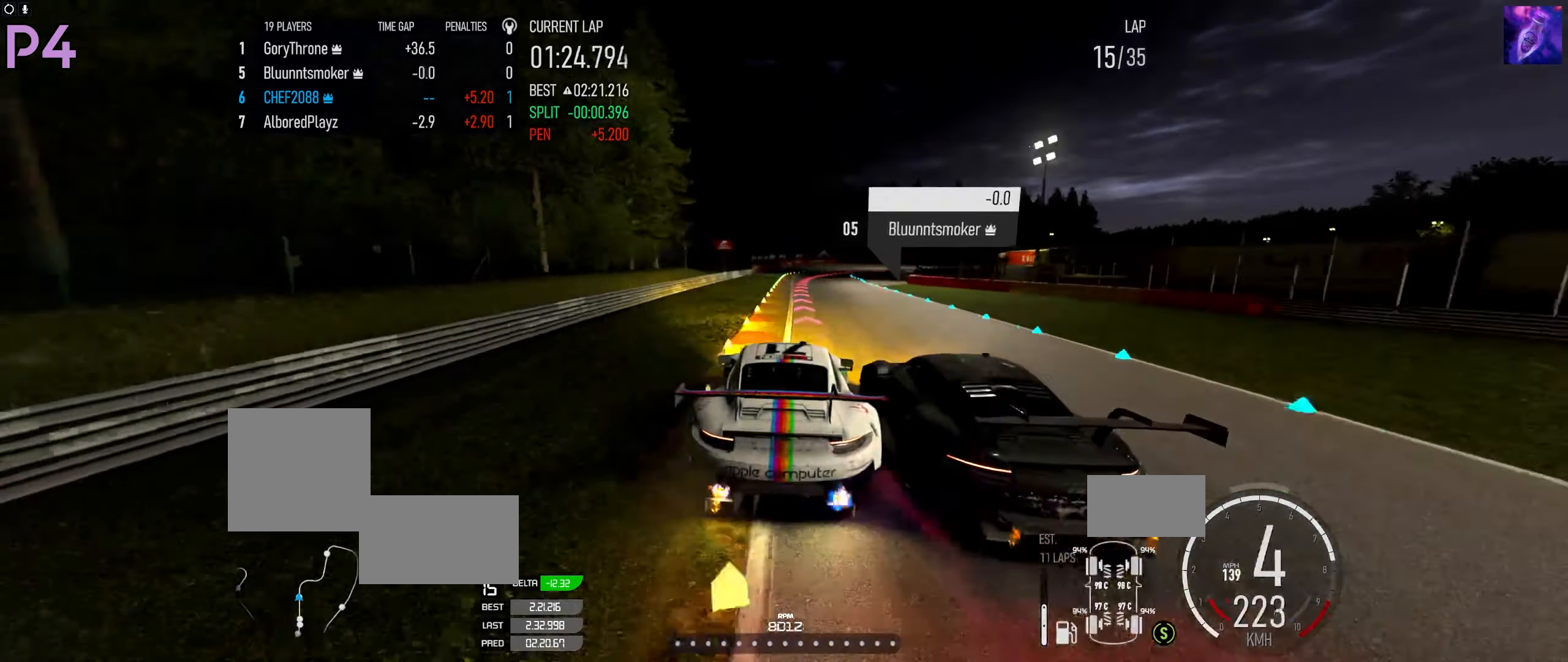
{"buttons": ["L2"], "left_stick": "right", "right_stick": "center", "events": [[134, "left_stick", "left"], [200, "left_stick", "right"]]}
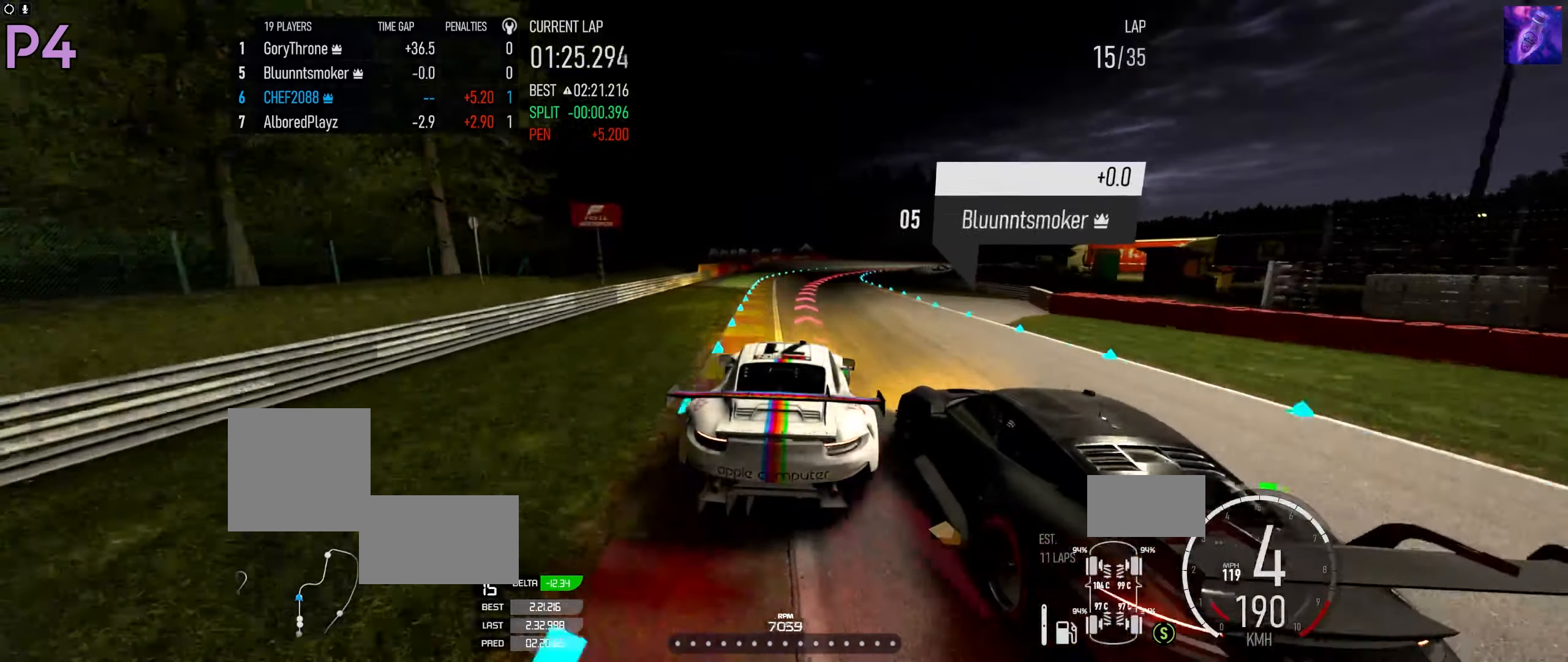
{"buttons": ["L2"], "left_stick": "right", "right_stick": "center", "events": [[17, "X", "down"], [67, "X", "up"]]}
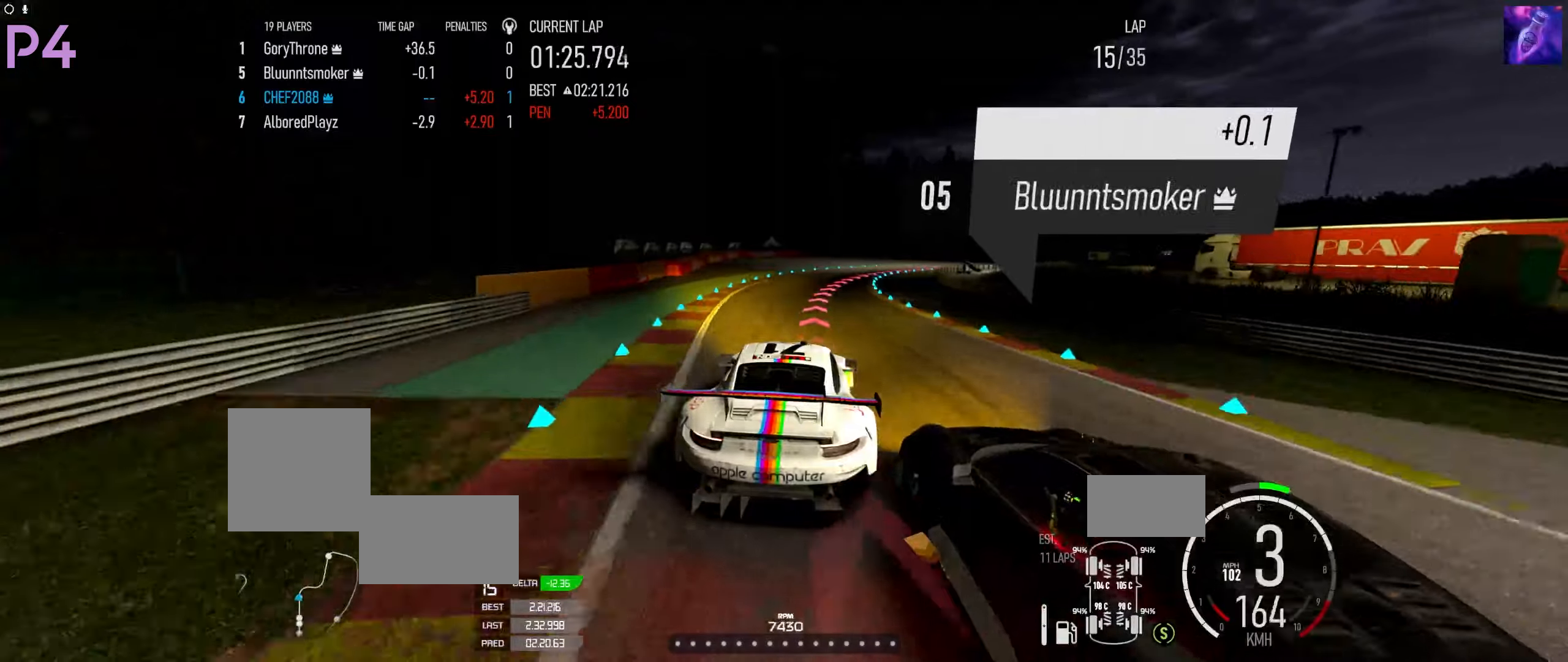
{"buttons": ["L2"], "left_stick": "right", "right_stick": "center", "events": [[100, "left_stick", "down"], [200, "left_stick", "right"]]}
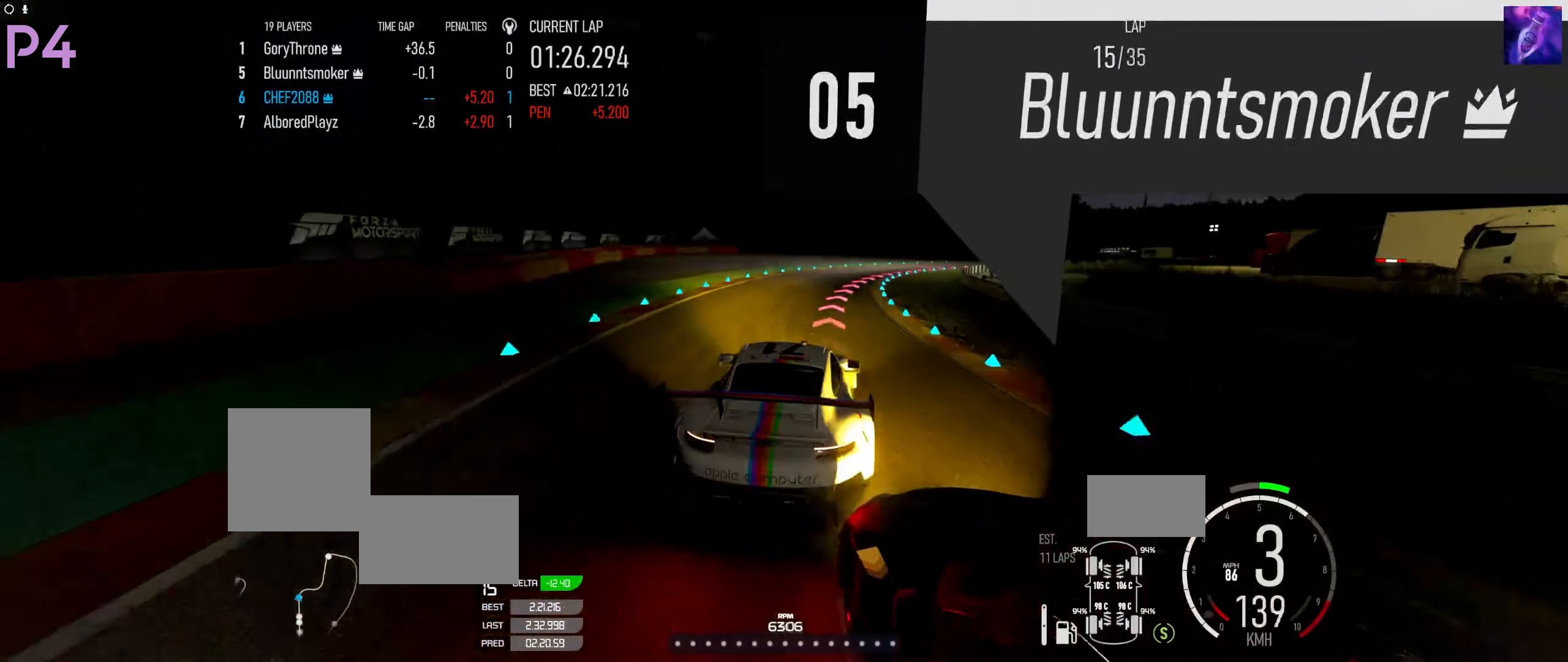
{"buttons": [], "left_stick": "right", "right_stick": "center", "events": [[100, "L2", "up"], [316, "R2", "down"], [466, "R2", "up"]]}
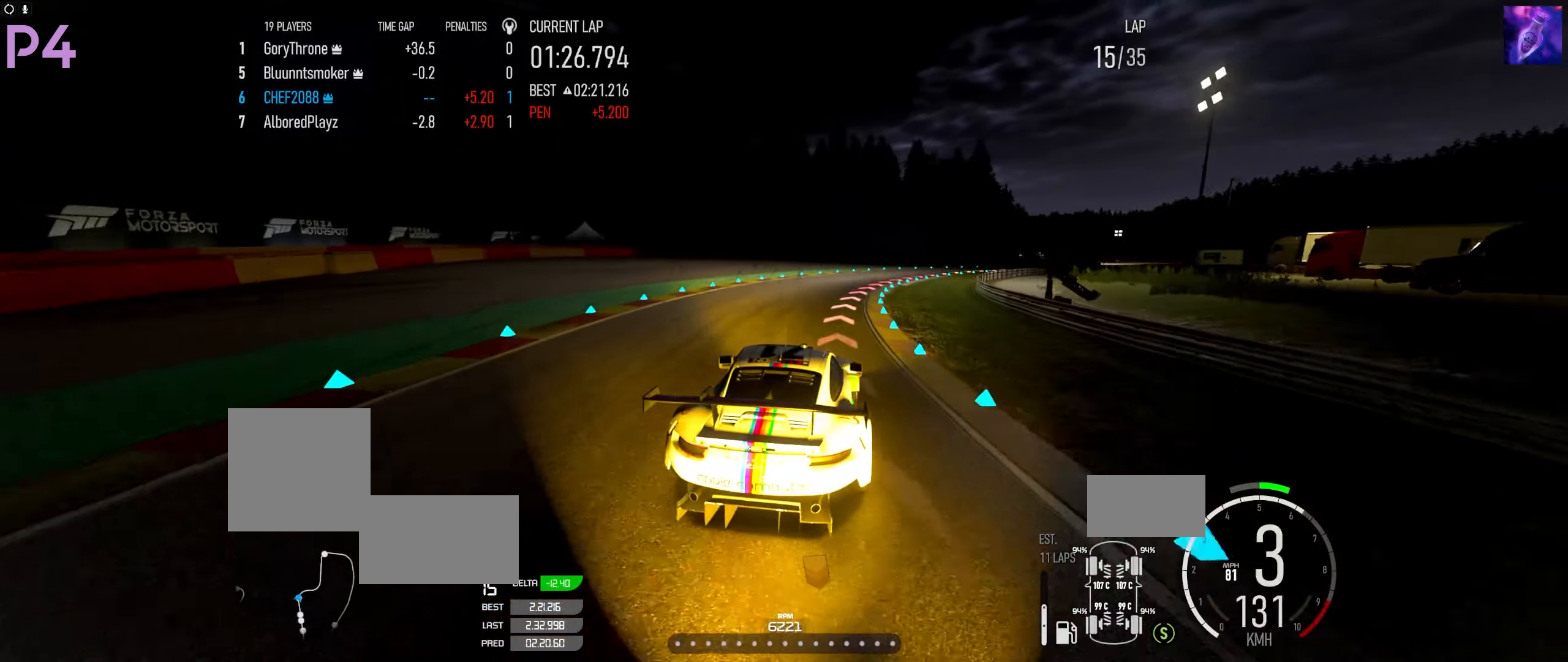
{"buttons": ["R2"], "left_stick": "right", "right_stick": "center", "events": [[383, "R2", "down"]]}
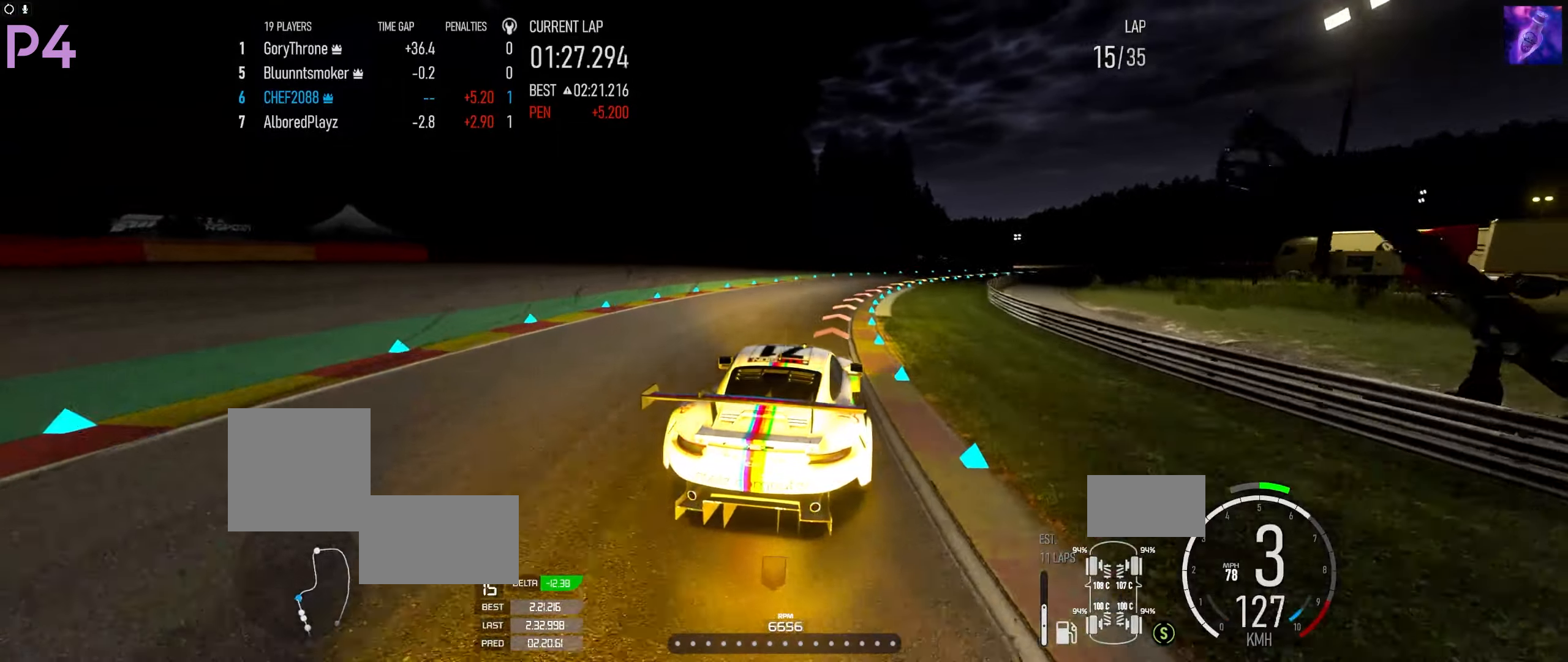
{"buttons": ["R2"], "left_stick": "right", "right_stick": "center", "events": [[33, "R2", "up"], [450, "R2", "down"]]}
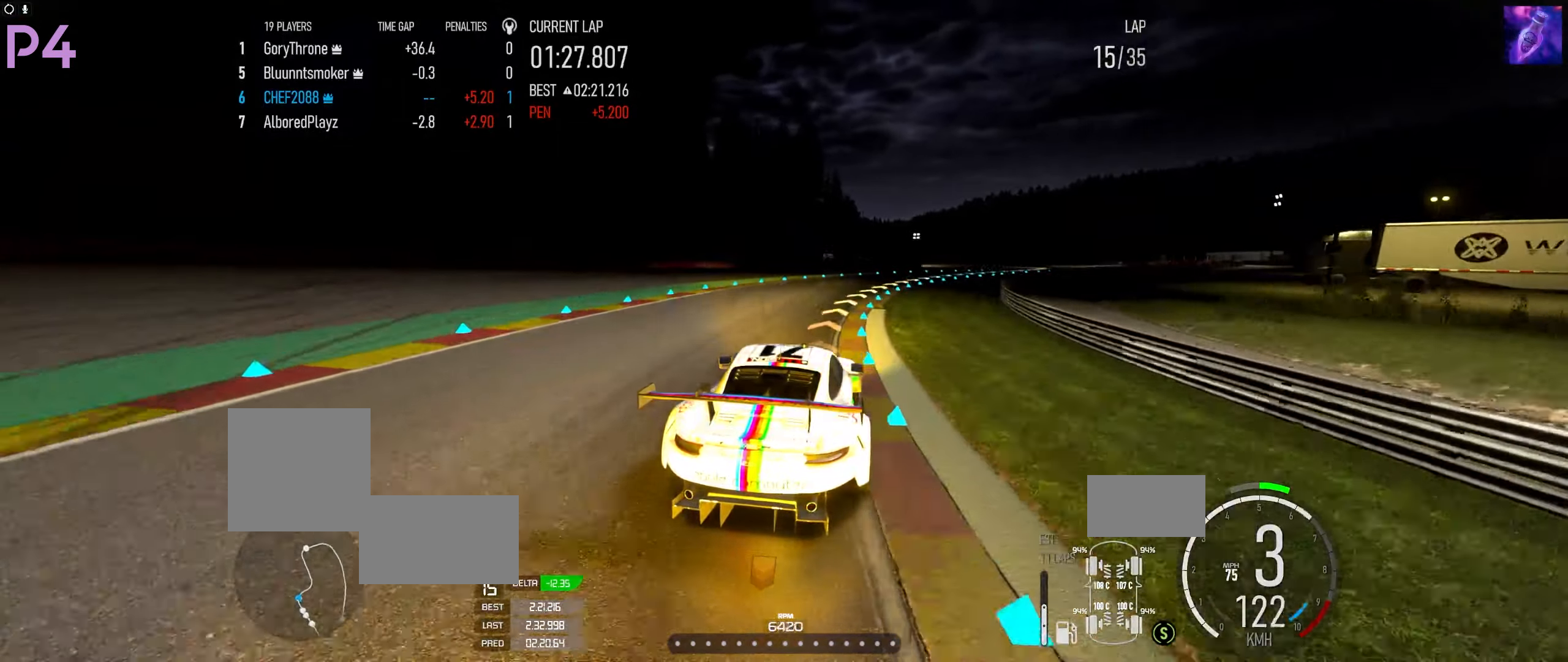
{"buttons": ["R2"], "left_stick": "right", "right_stick": "center", "events": [[83, "R2", "up"], [150, "R2", "down"]]}
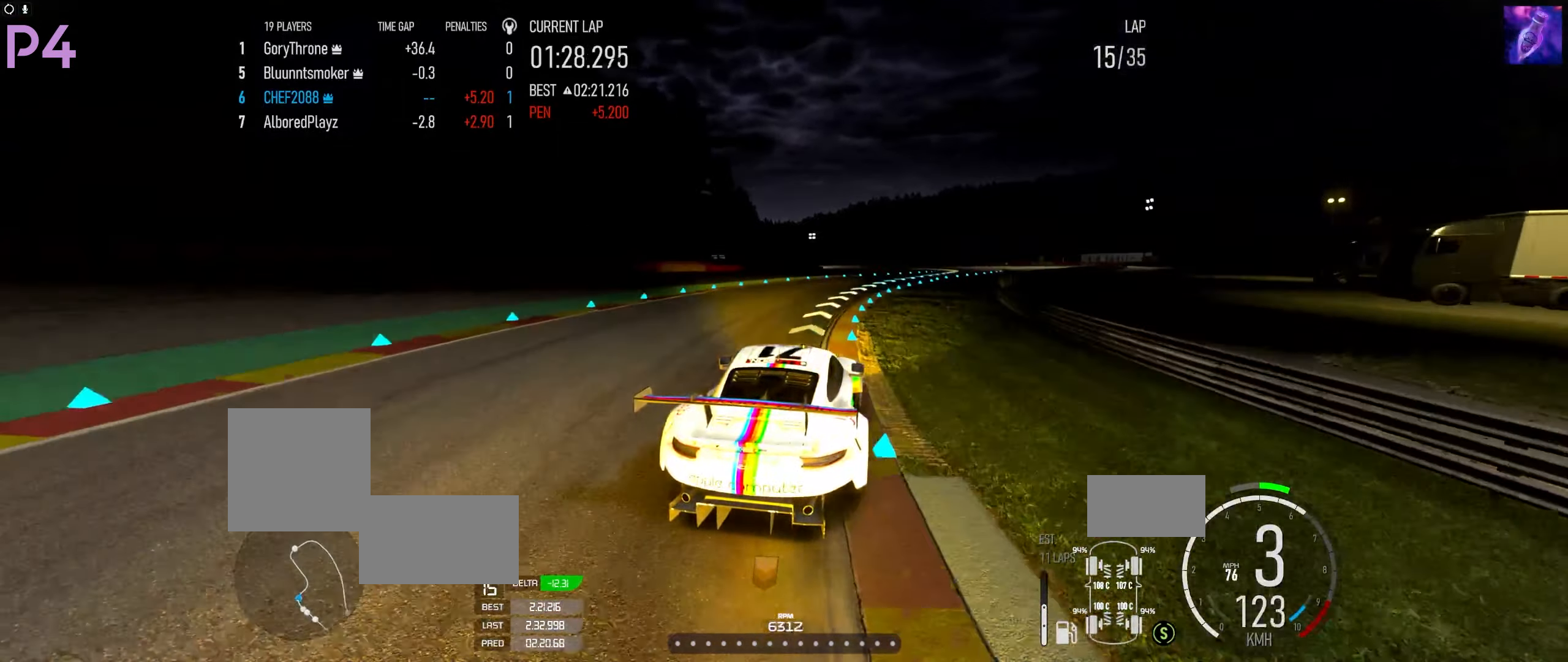
{"buttons": ["R2"], "left_stick": "right", "right_stick": "center", "events": []}
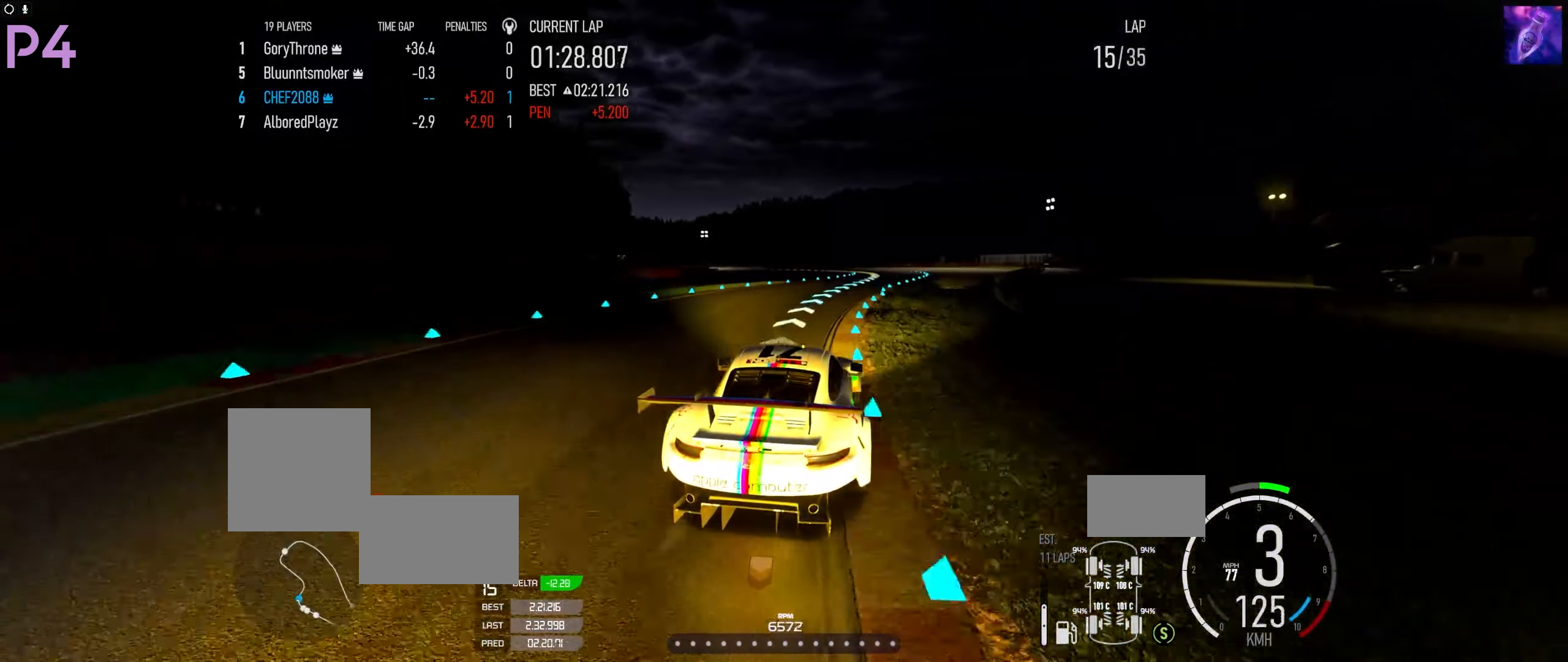
{"buttons": ["R2"], "left_stick": "right", "right_stick": "center", "events": [[166, "left_stick", "center"], [216, "left_stick", "left"], [366, "left_stick", "right"]]}
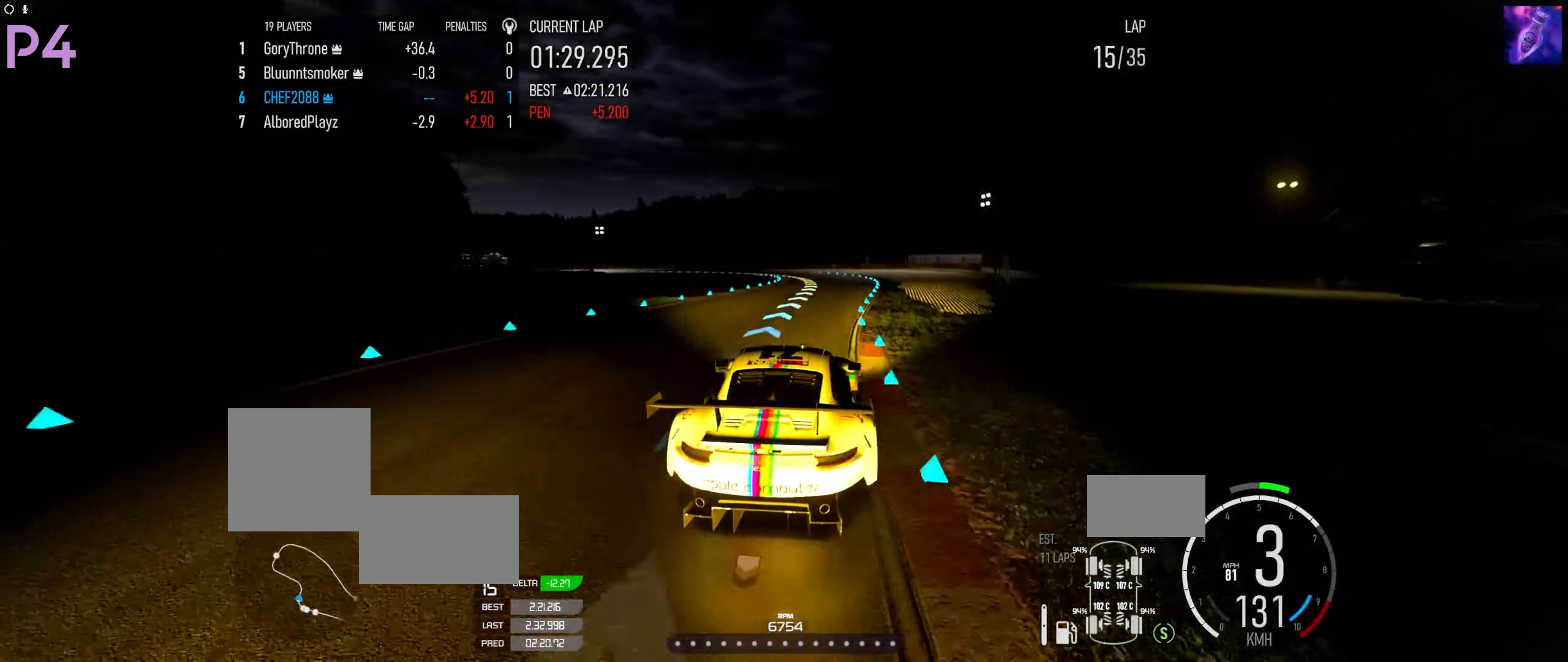
{"buttons": ["R2"], "left_stick": "left", "right_stick": "center", "events": [[66, "left_stick", "center"], [316, "left_stick", "right"], [383, "left_stick", "center"], [483, "left_stick", "left"]]}